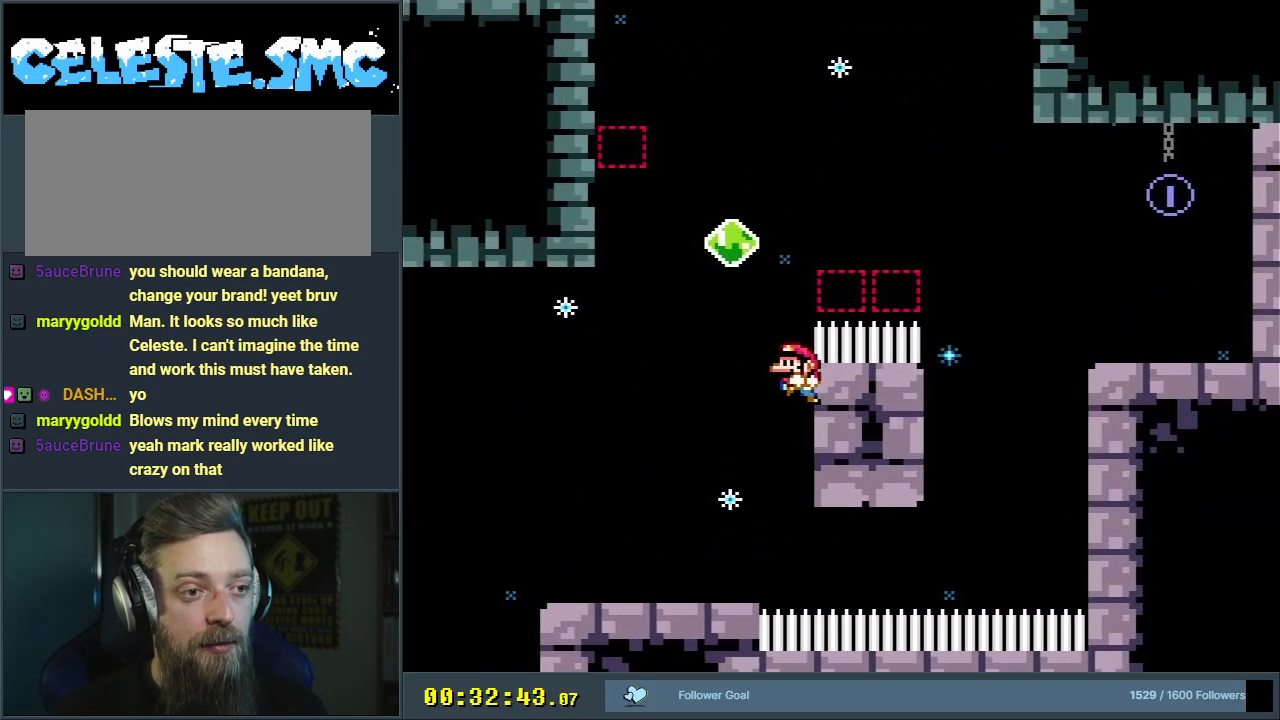
Gameplay with a controller (Nintendo layout); each line is a JSON object with the inputs held at the frame after it. "events" lists button and stick changes between this image and that frame as [ms after this image, input, new state], when the widget could be followed in between. Not read: L3 R3.
{"buttons": ["Y", "DPAD_LEFT"], "events": [[67, "DPAD_UP", "down"], [100, "DPAD_RIGHT", "up"], [117, "DPAD_LEFT", "down"], [133, "DPAD_UP", "up"], [450, "B", "up"]]}
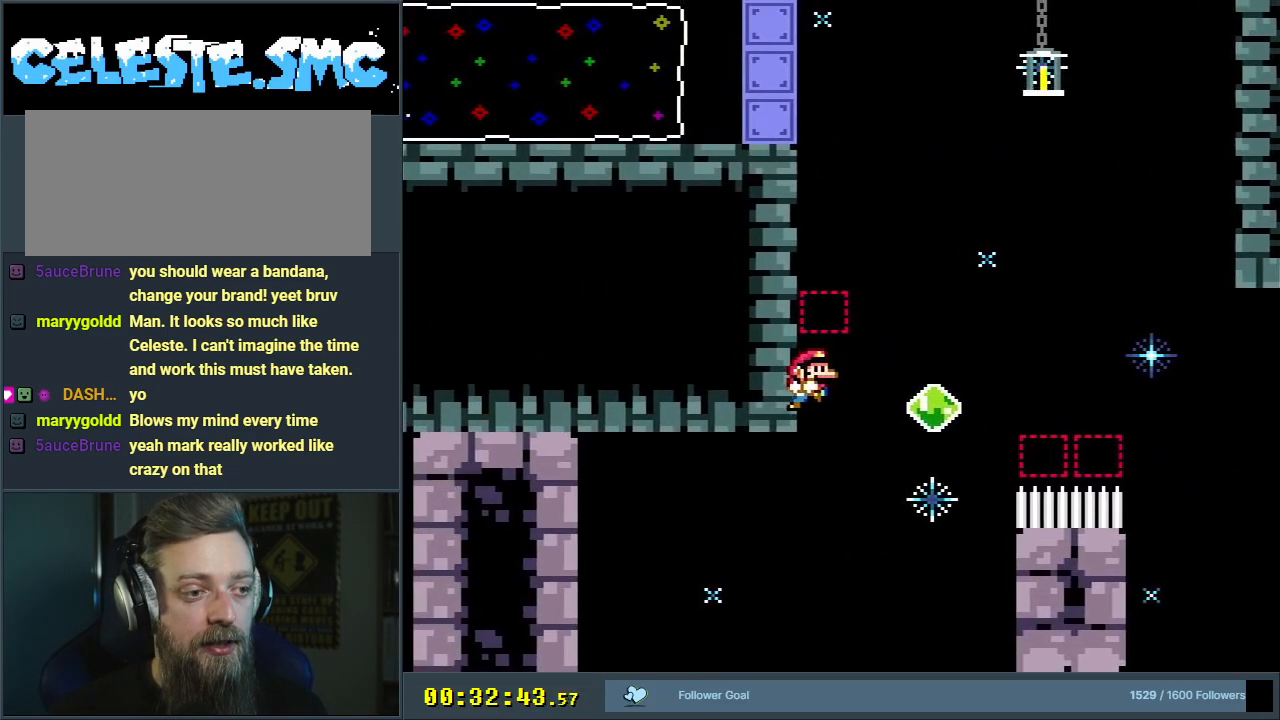
{"buttons": ["B", "Y", "DPAD_RIGHT"], "events": [[50, "B", "down"], [167, "DPAD_LEFT", "up"], [400, "DPAD_RIGHT", "down"]]}
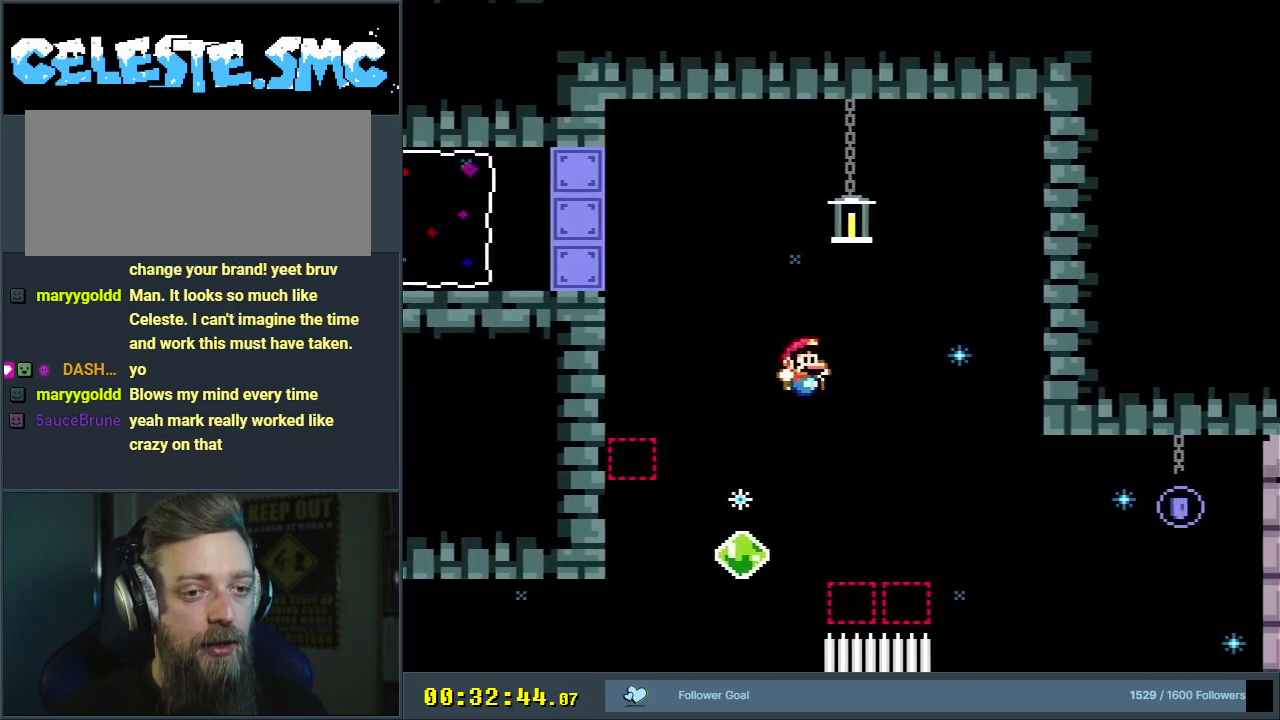
{"buttons": ["B", "Y", "R1", "DPAD_UP", "DPAD_RIGHT"], "events": [[33, "DPAD_RIGHT", "up"], [217, "DPAD_RIGHT", "down"], [367, "DPAD_UP", "down"], [417, "R1", "down"]]}
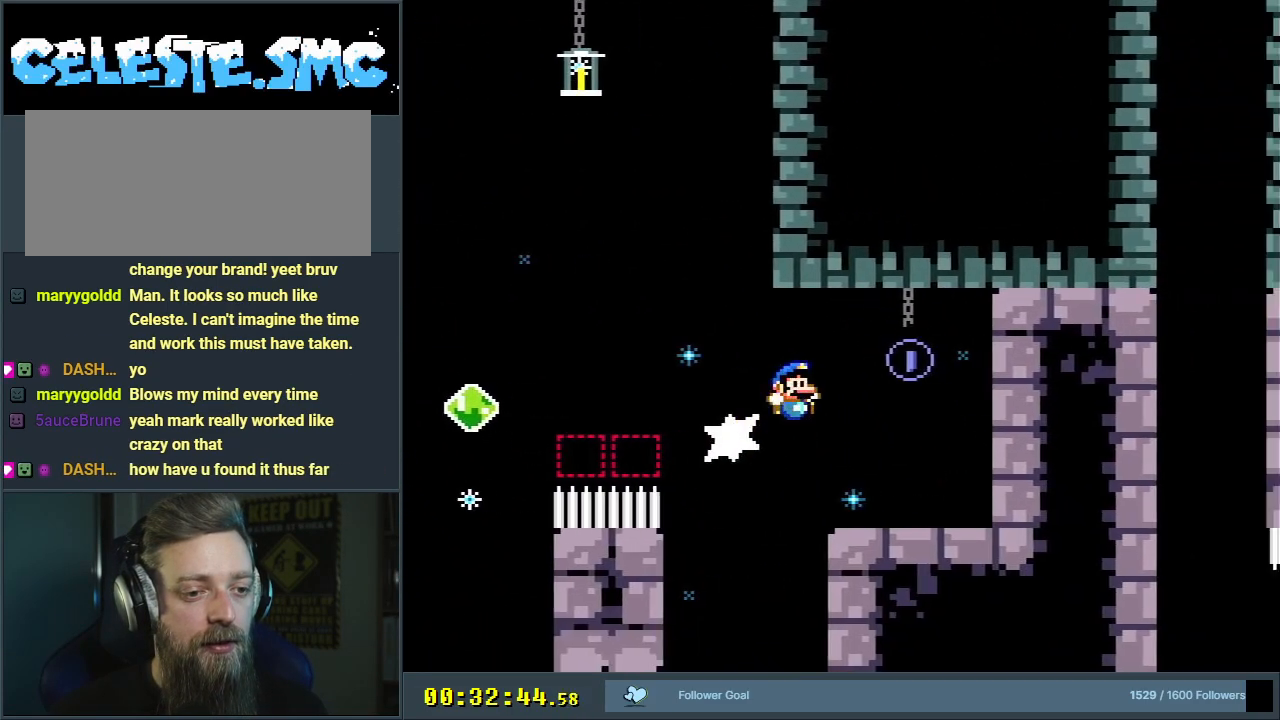
{"buttons": ["Y"], "events": [[83, "DPAD_RIGHT", "up"], [83, "DPAD_UP", "up"], [100, "R1", "up"], [150, "B", "up"]]}
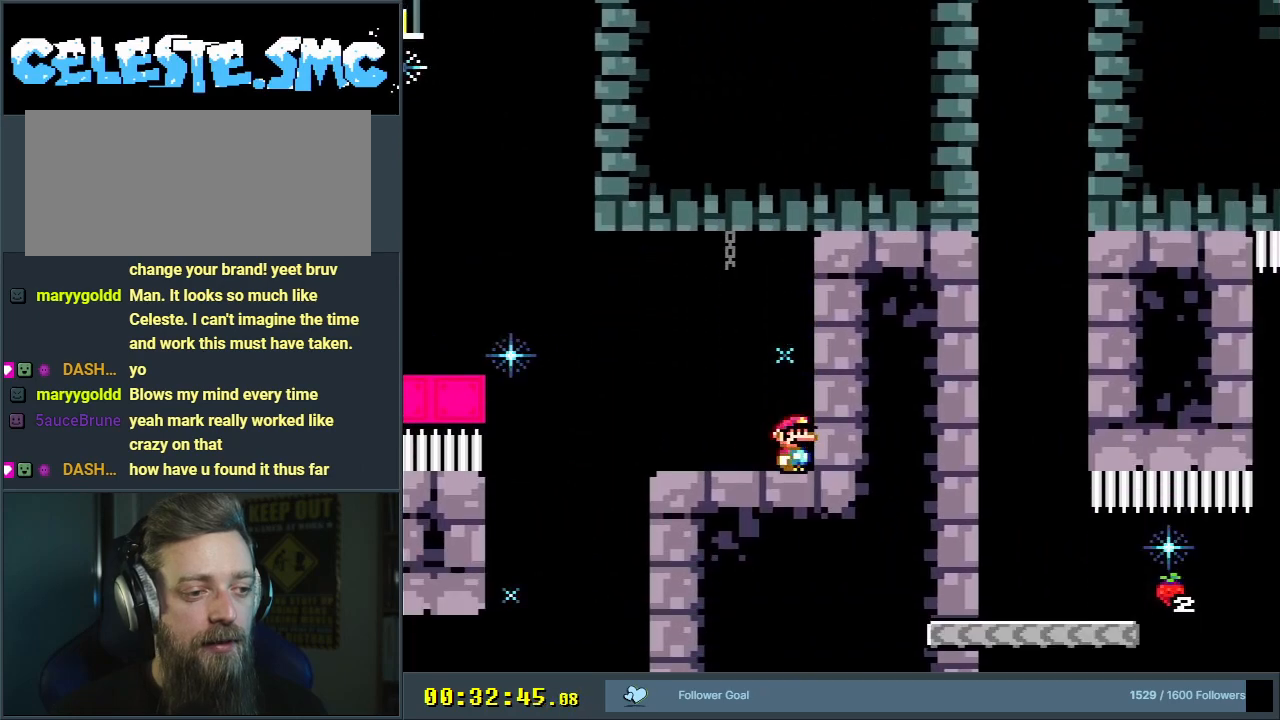
{"buttons": ["B", "Y", "DPAD_LEFT"], "events": [[50, "DPAD_LEFT", "down"], [433, "B", "down"]]}
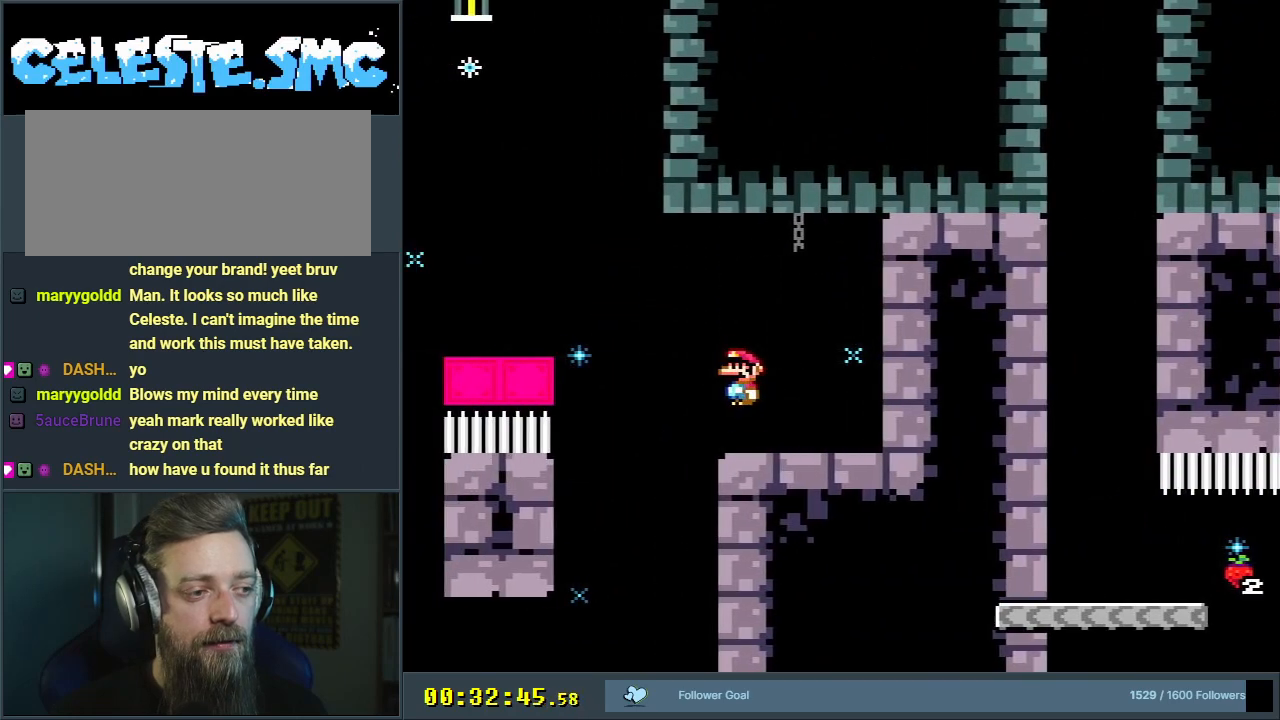
{"buttons": ["Y"], "events": [[167, "B", "up"], [200, "DPAD_LEFT", "up"]]}
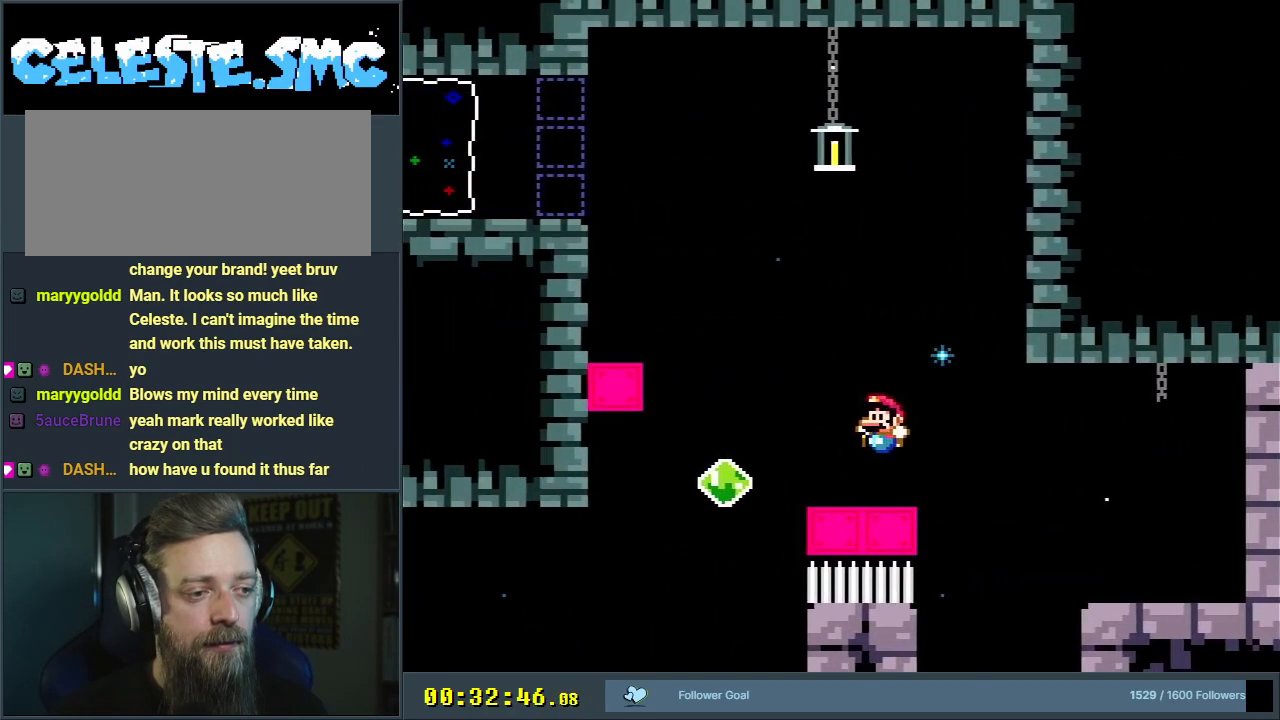
{"buttons": ["Y", "DPAD_LEFT"], "events": [[100, "B", "down"], [250, "B", "up"], [483, "DPAD_LEFT", "down"]]}
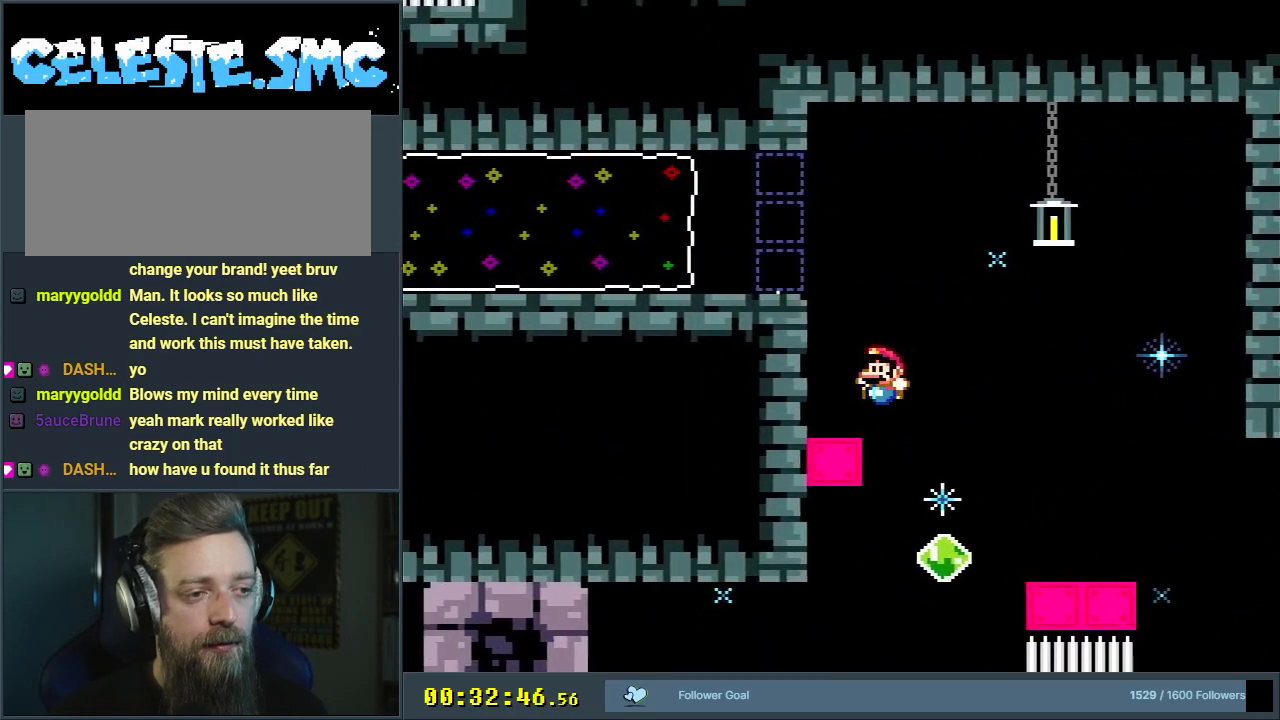
{"buttons": ["Y", "DPAD_LEFT"], "events": [[83, "DPAD_LEFT", "up"], [167, "B", "down"], [333, "DPAD_LEFT", "down"], [400, "B", "up"]]}
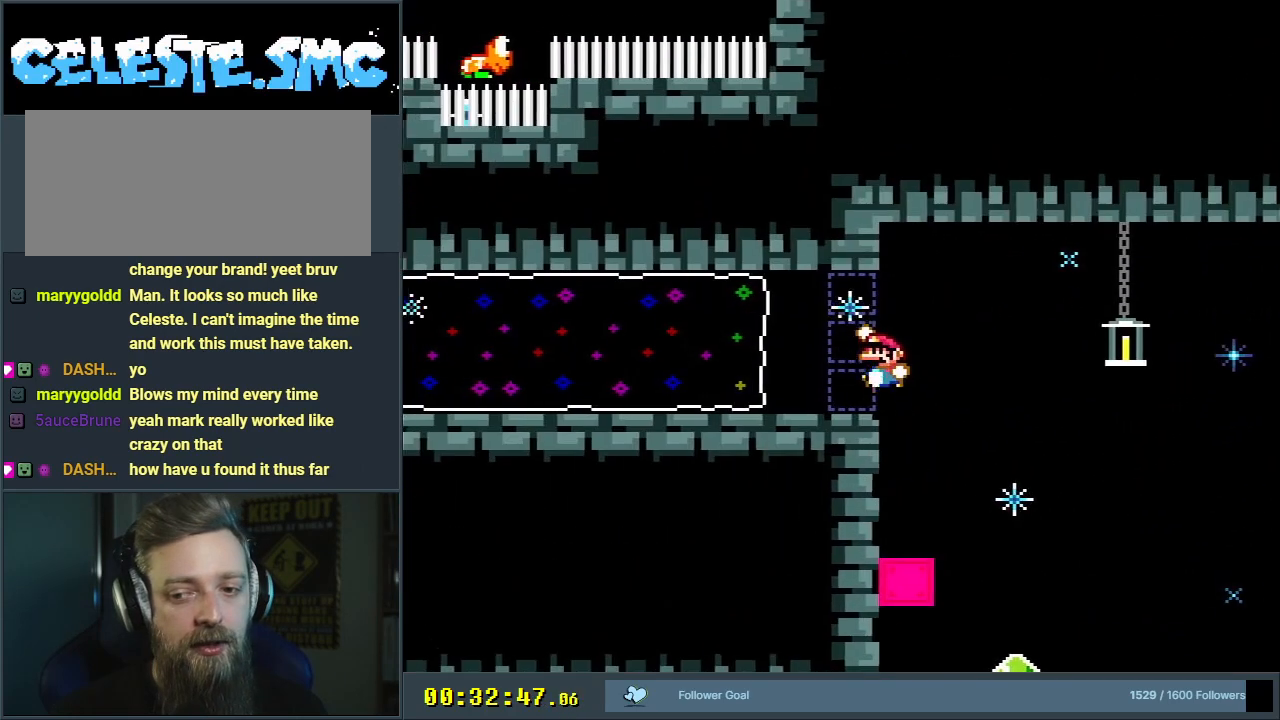
{"buttons": ["Y"], "events": [[317, "R1", "down"], [400, "DPAD_LEFT", "up"], [483, "R1", "up"]]}
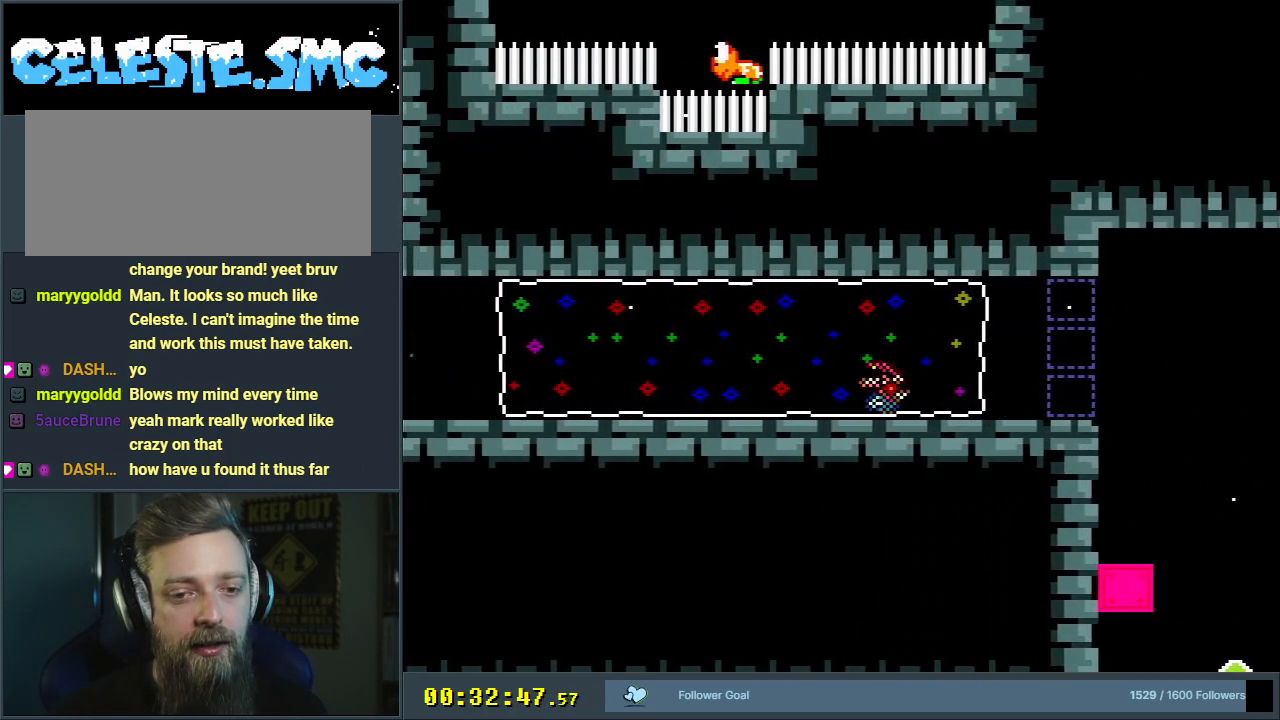
{"buttons": ["Y"], "events": []}
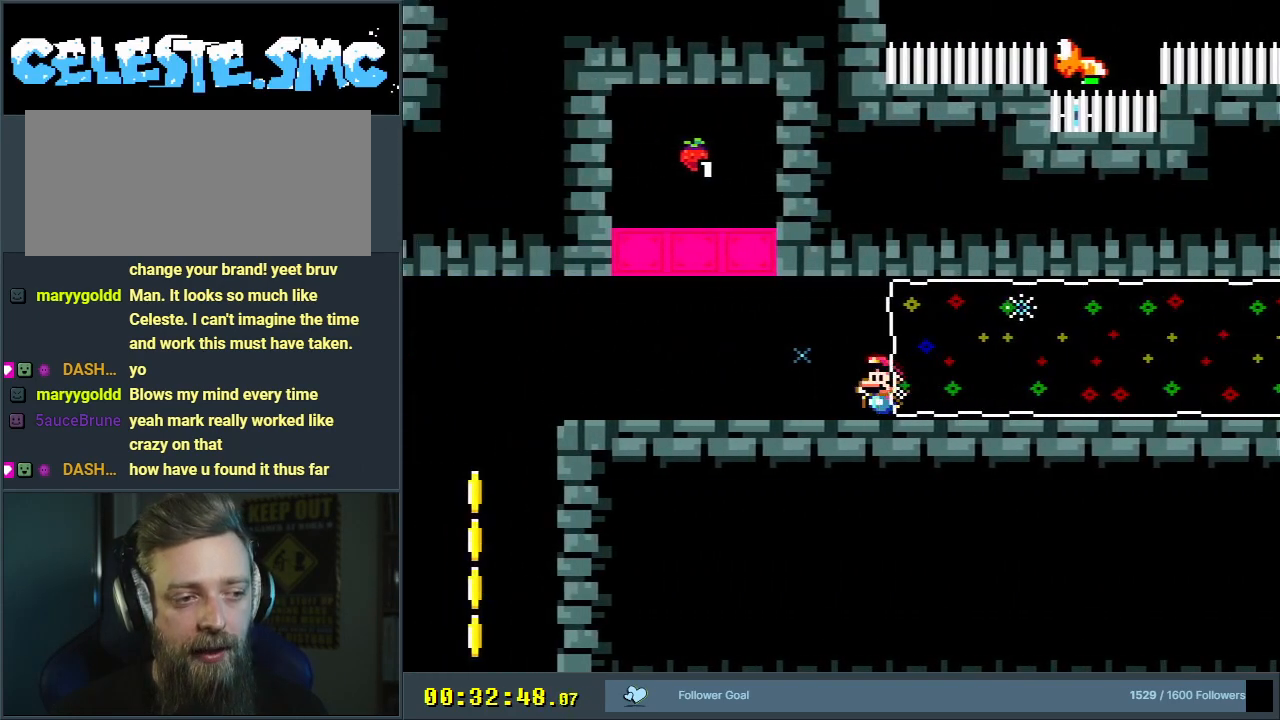
{"buttons": ["Y"], "events": [[367, "DPAD_LEFT", "down"], [450, "DPAD_LEFT", "up"]]}
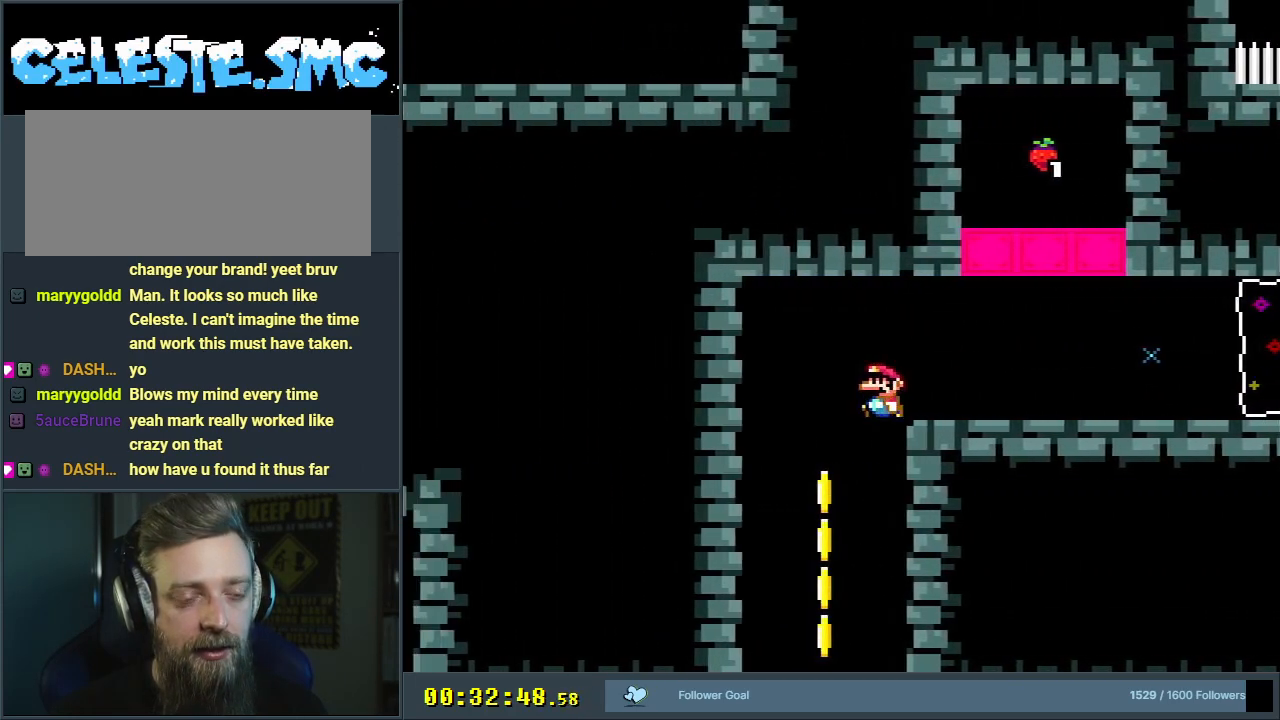
{"buttons": ["Y"], "events": [[100, "DPAD_RIGHT", "down"], [250, "DPAD_RIGHT", "up"]]}
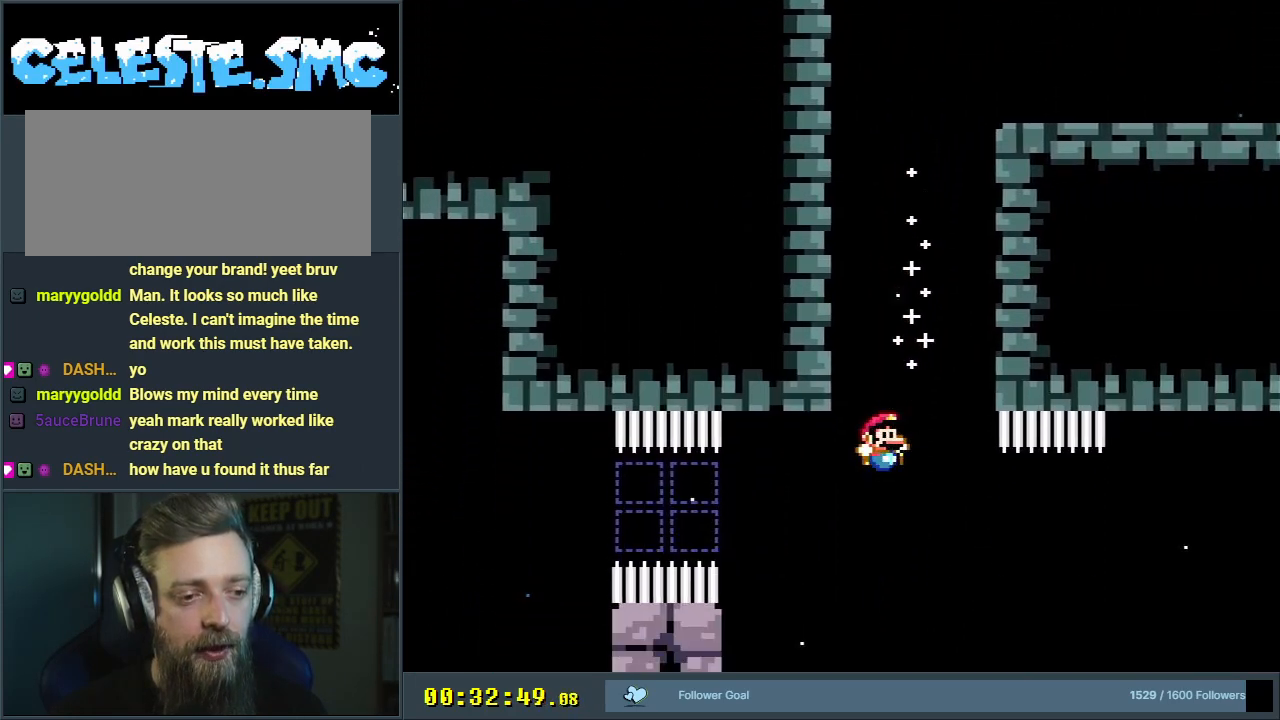
{"buttons": ["Y"], "events": []}
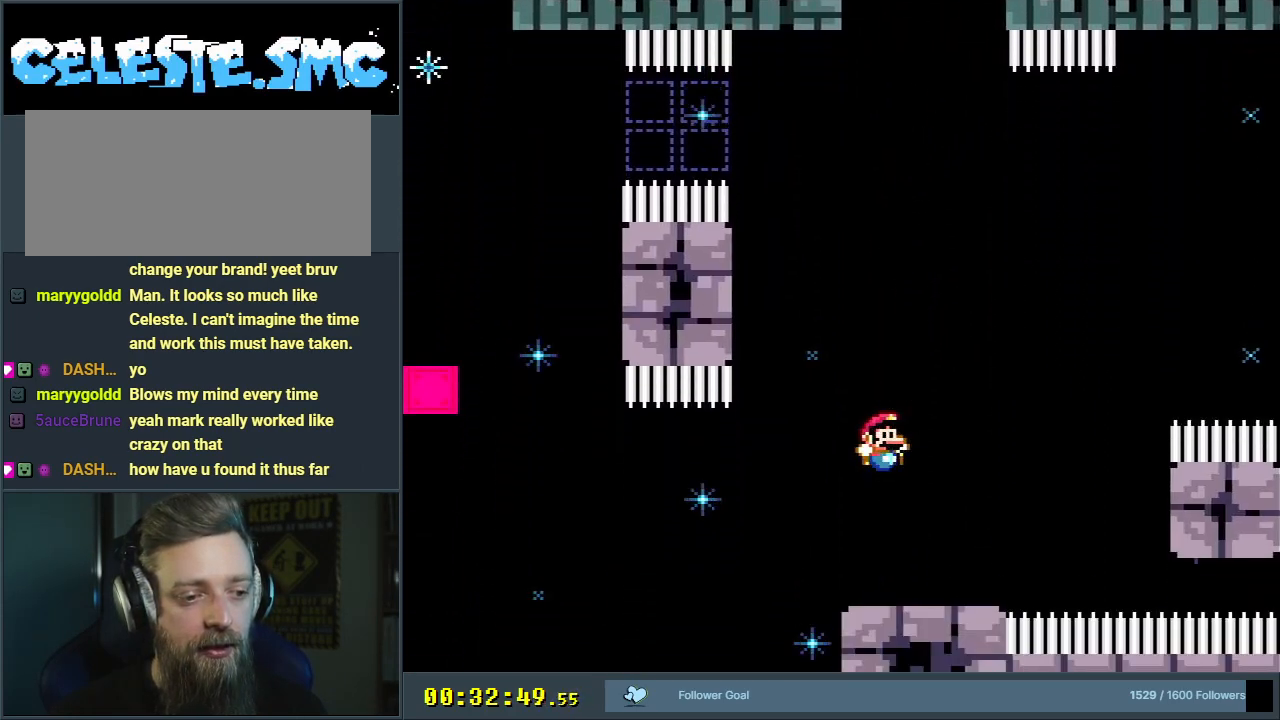
{"buttons": ["Y"], "events": []}
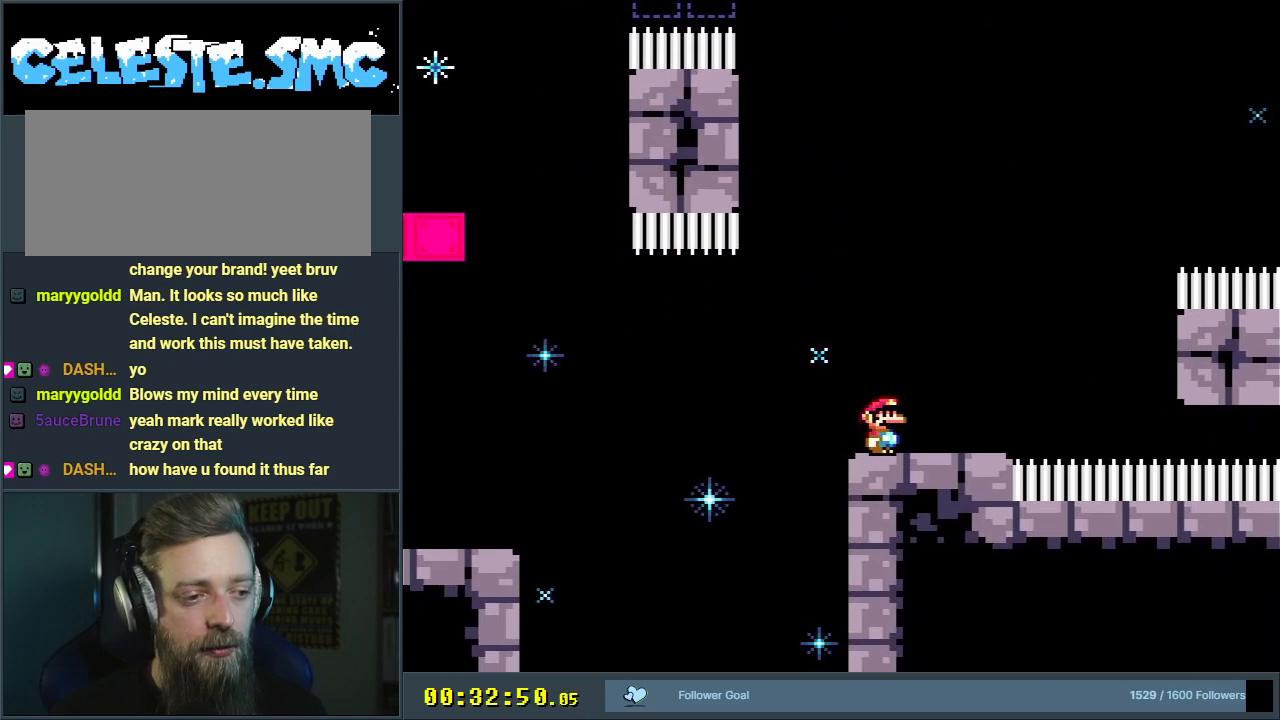
{"buttons": ["Y"], "events": []}
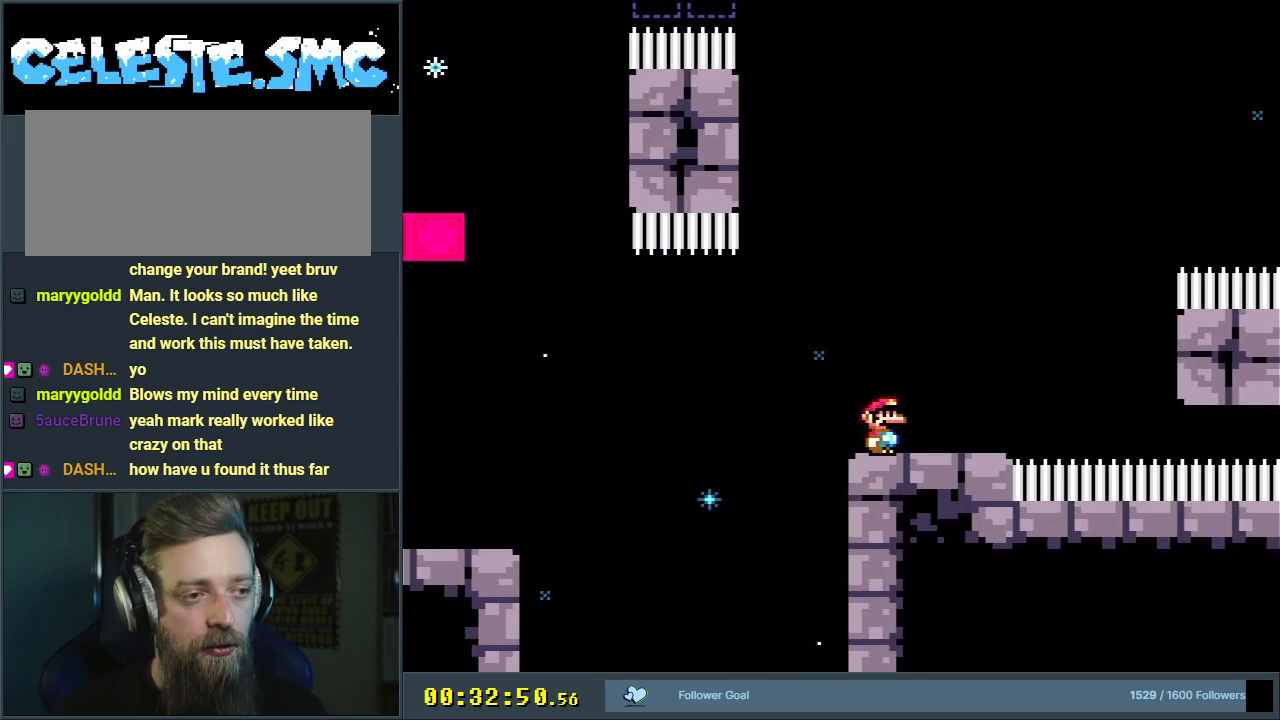
{"buttons": ["B", "Y", "DPAD_LEFT"], "events": [[67, "B", "down"], [117, "B", "up"], [150, "DPAD_LEFT", "down"], [350, "DPAD_LEFT", "up"], [383, "B", "down"], [400, "DPAD_LEFT", "down"]]}
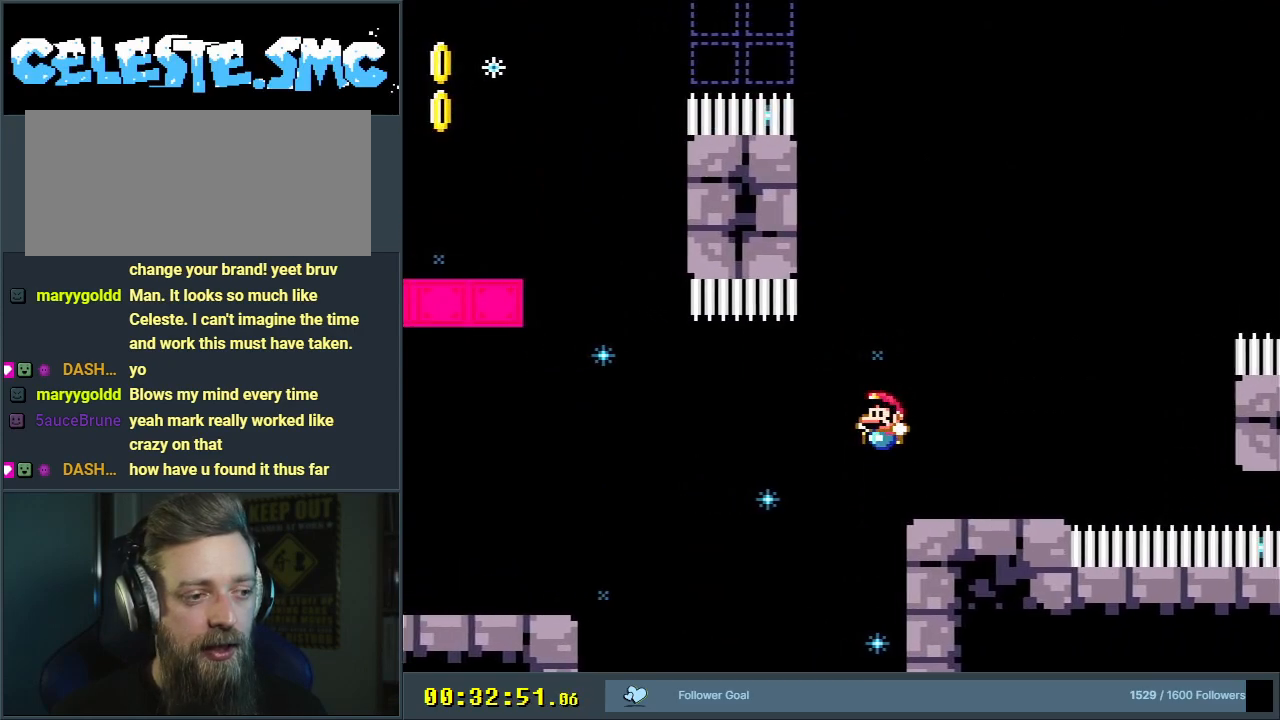
{"buttons": ["B", "Y", "DPAD_RIGHT"], "events": [[133, "R1", "down"], [183, "DPAD_LEFT", "up"], [367, "DPAD_RIGHT", "down"], [367, "R1", "up"]]}
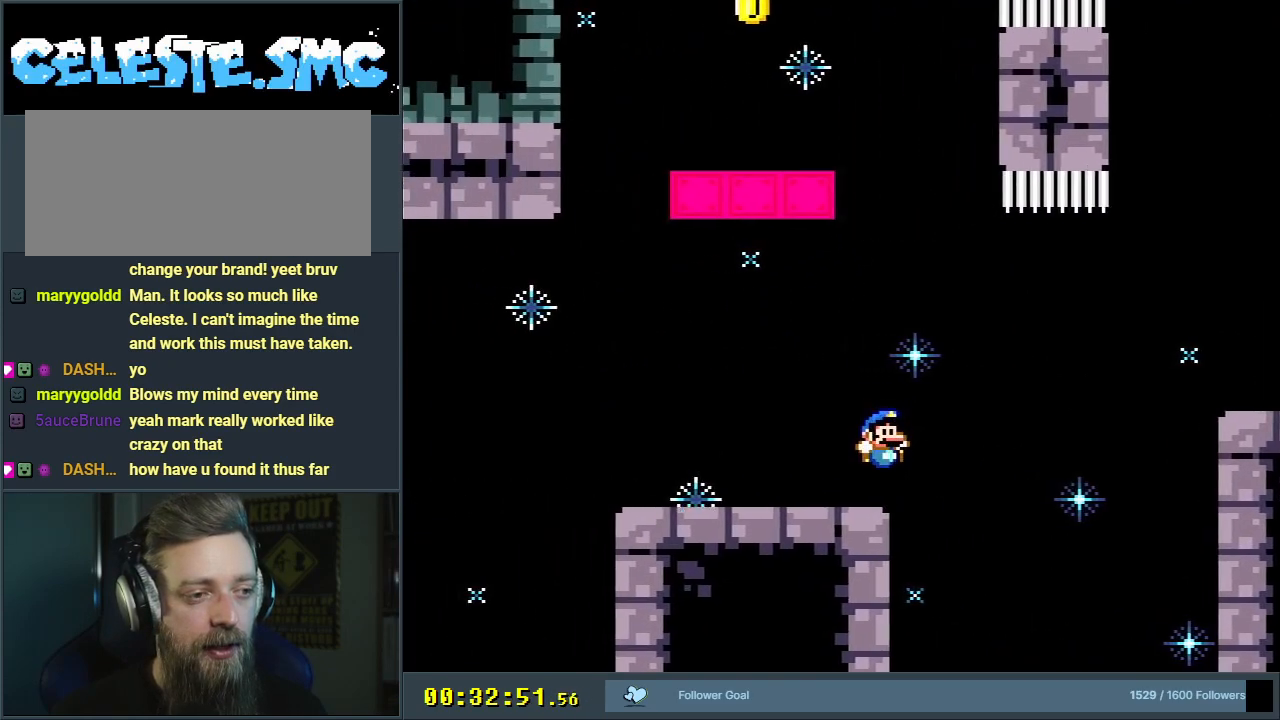
{"buttons": ["Y", "DPAD_LEFT"], "events": [[50, "DPAD_RIGHT", "up"], [250, "B", "up"], [400, "DPAD_LEFT", "down"], [450, "DPAD_LEFT", "up"], [483, "DPAD_LEFT", "down"]]}
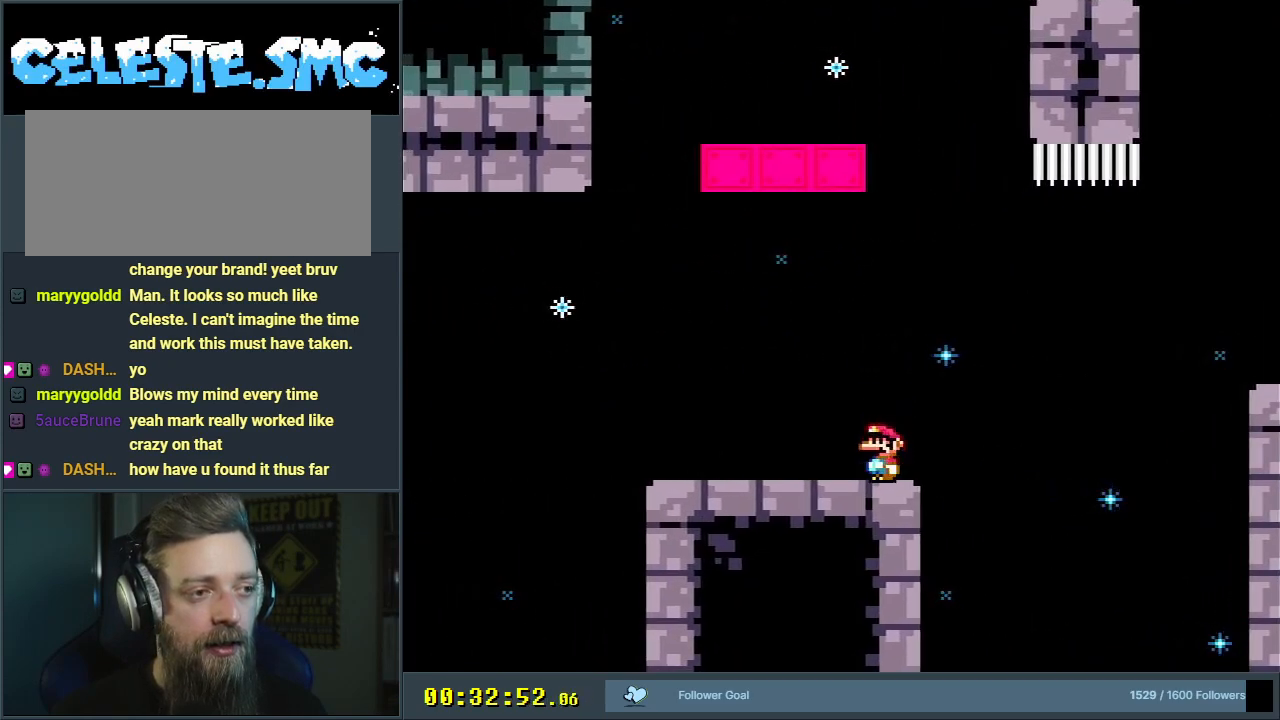
{"buttons": ["B", "Y"], "events": [[250, "B", "down"], [250, "DPAD_LEFT", "up"]]}
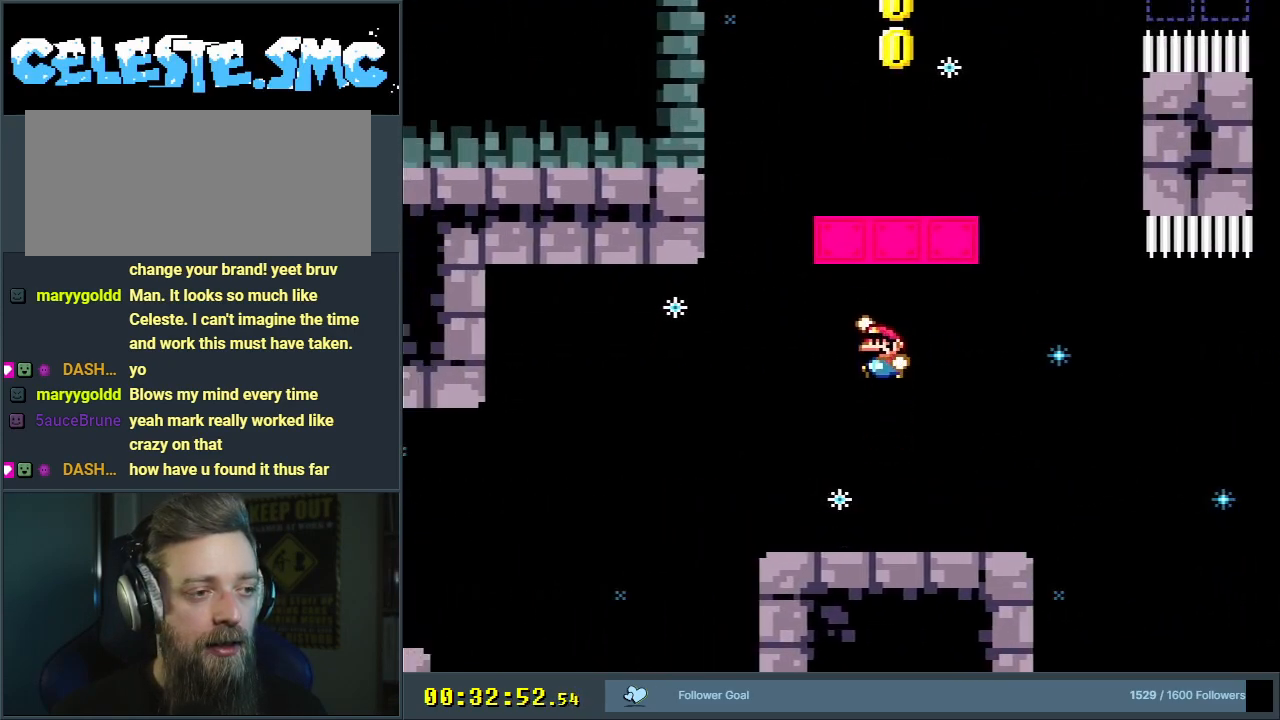
{"buttons": ["B", "Y", "R1", "DPAD_RIGHT"], "events": [[267, "DPAD_UP", "down"], [300, "R1", "down"], [433, "DPAD_UP", "up"], [467, "DPAD_RIGHT", "down"]]}
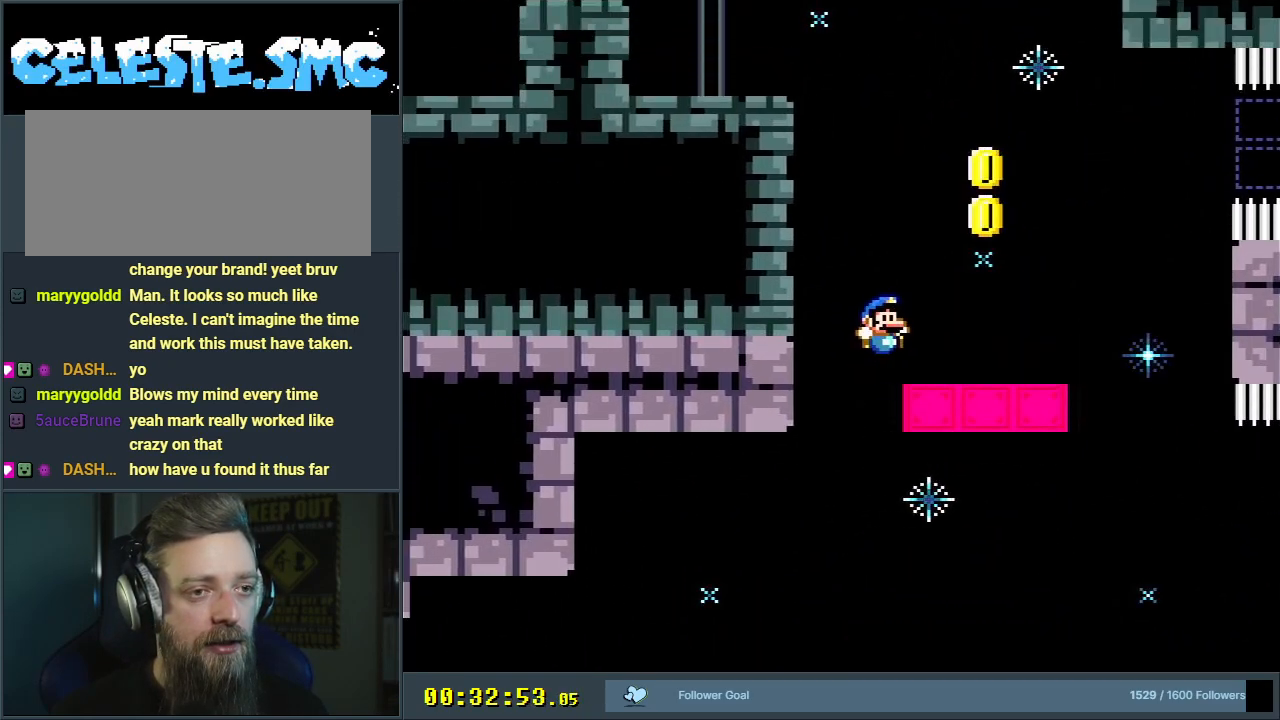
{"buttons": ["B", "Y"], "events": [[50, "R1", "up"], [117, "B", "up"], [117, "DPAD_RIGHT", "up"], [267, "DPAD_RIGHT", "down"], [367, "DPAD_RIGHT", "up"], [483, "B", "down"]]}
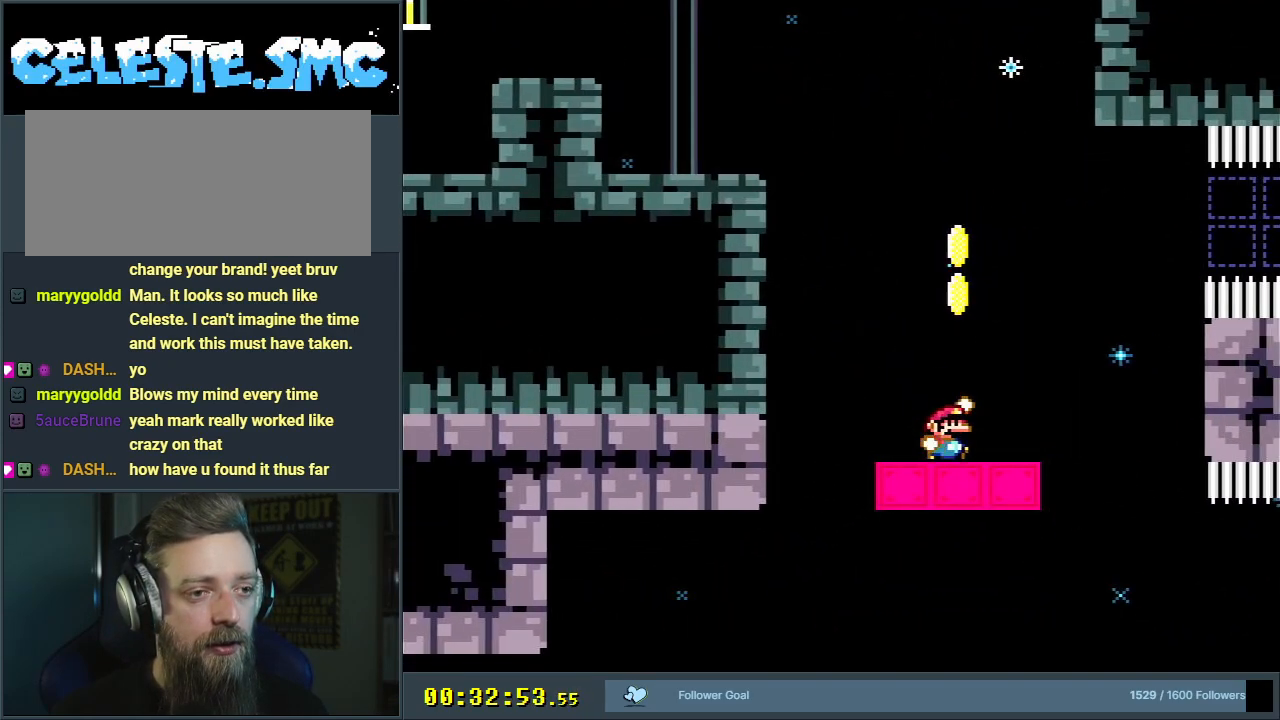
{"buttons": ["B", "Y", "R1", "DPAD_UP", "DPAD_LEFT"], "events": [[67, "DPAD_LEFT", "down"], [133, "DPAD_LEFT", "up"], [183, "DPAD_LEFT", "down"], [183, "DPAD_UP", "down"], [367, "R1", "down"]]}
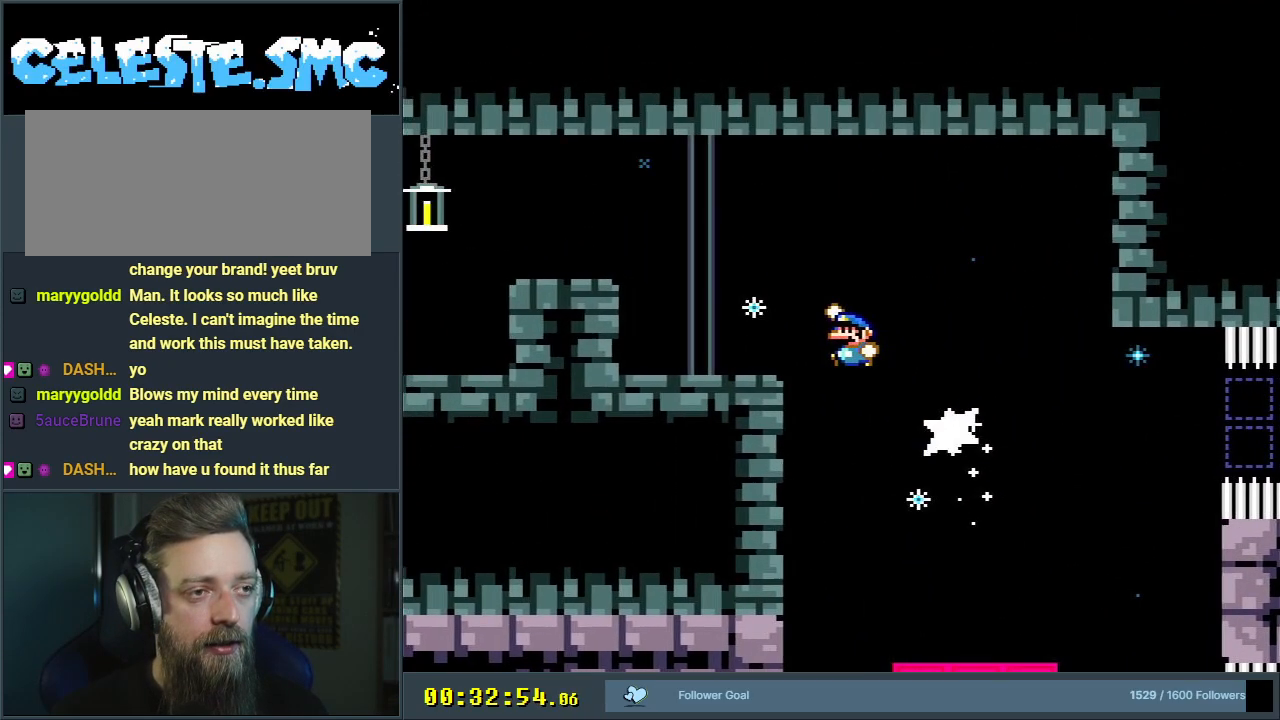
{"buttons": ["Y"], "events": [[217, "DPAD_UP", "up"], [417, "R1", "up"], [450, "B", "up"], [483, "DPAD_LEFT", "up"]]}
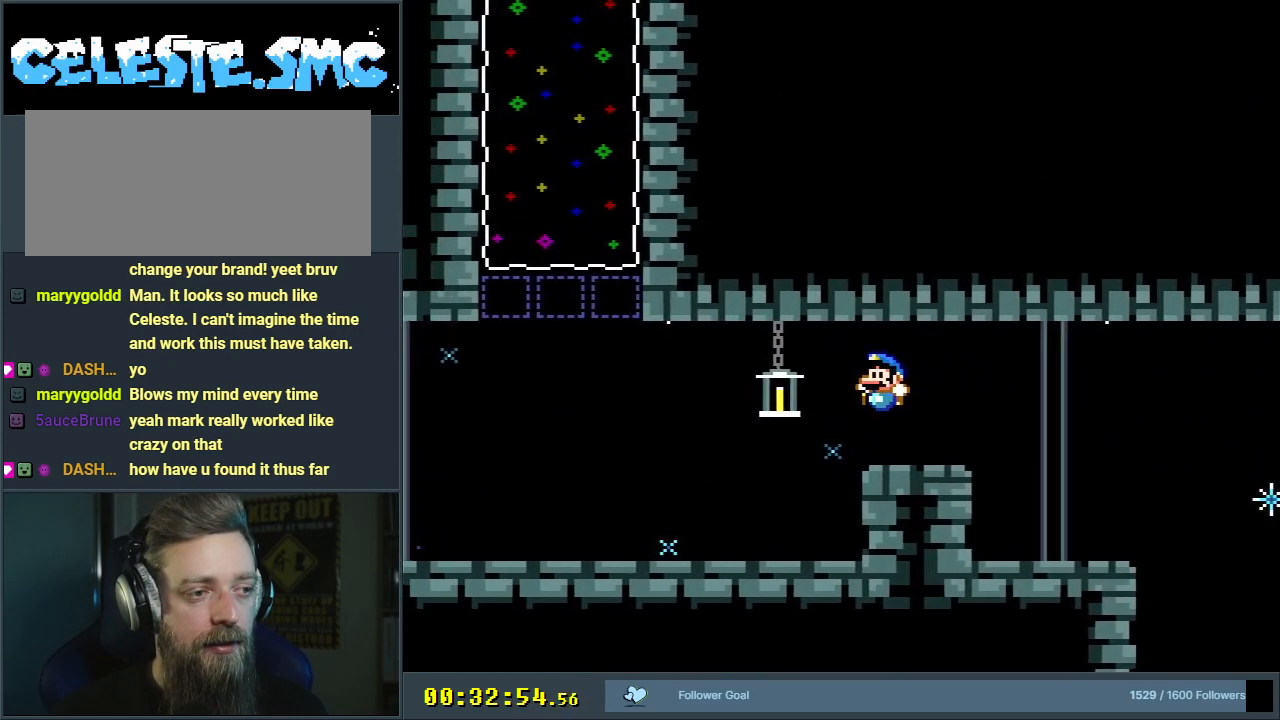
{"buttons": ["B", "Y"], "events": [[383, "B", "down"]]}
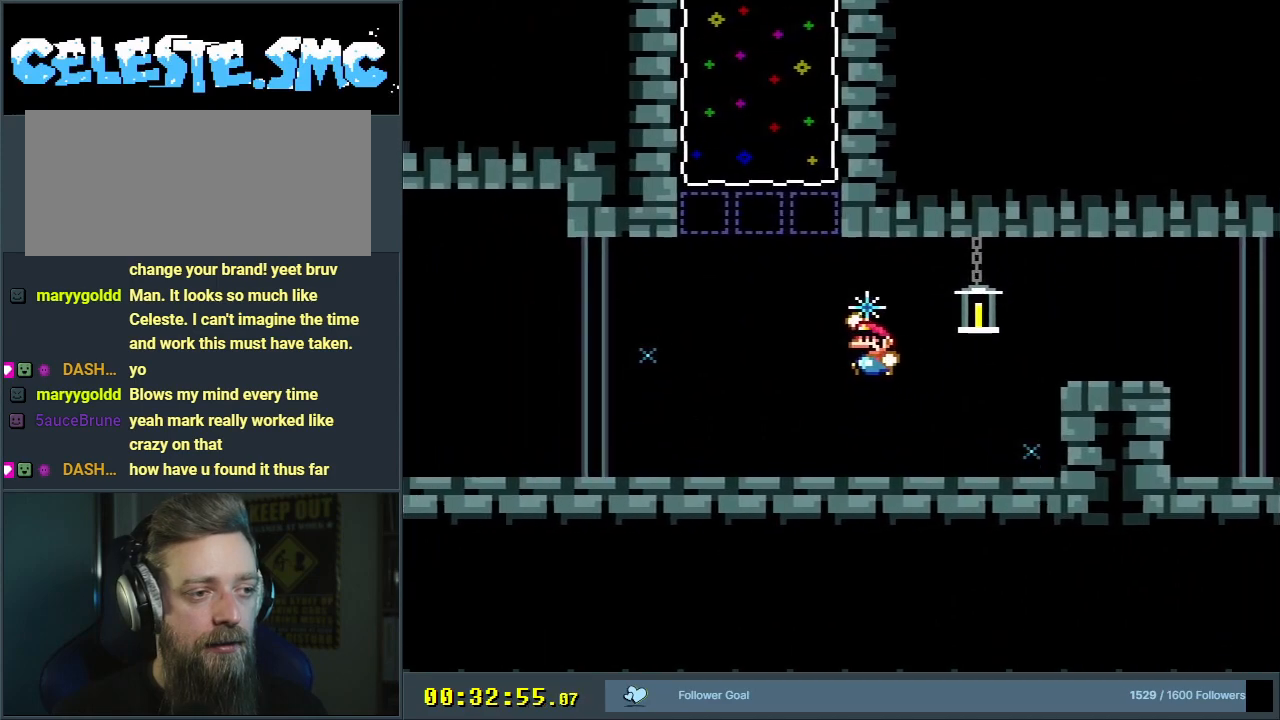
{"buttons": ["B", "Y"], "events": [[133, "DPAD_UP", "down"], [267, "R1", "down"], [500, "DPAD_UP", "up"], [500, "R1", "up"]]}
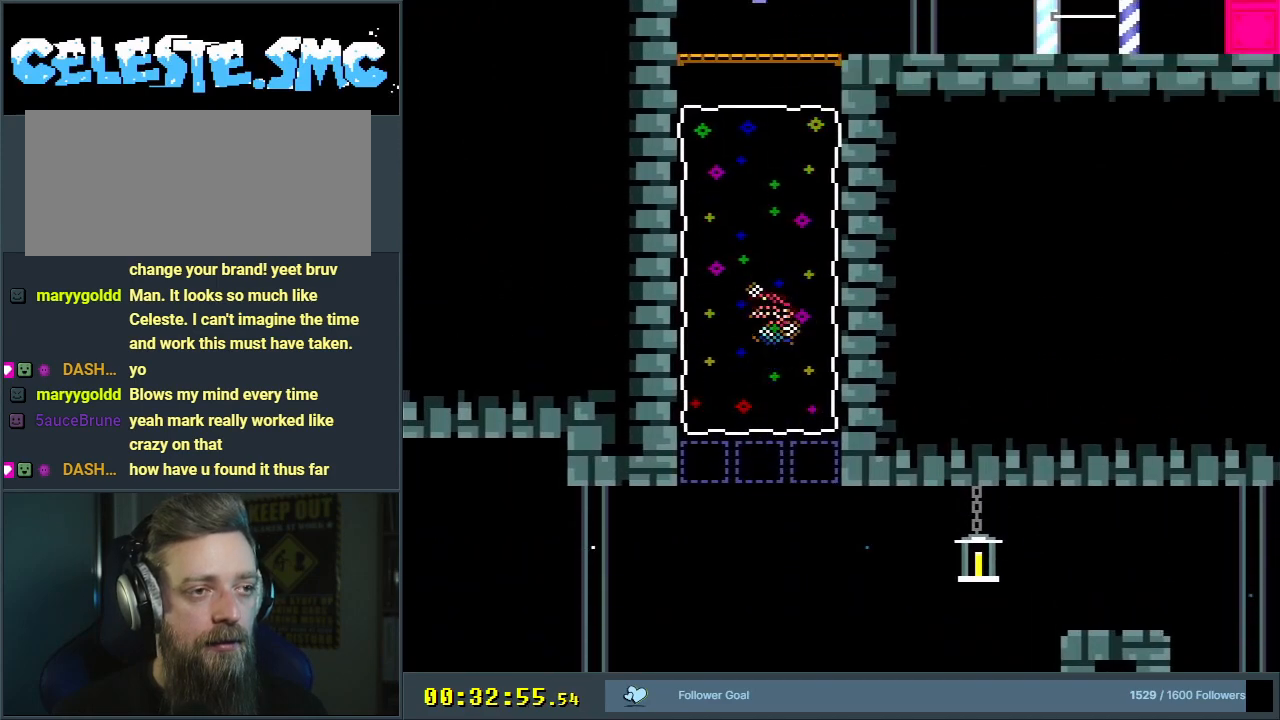
{"buttons": ["Y"], "events": [[100, "B", "up"]]}
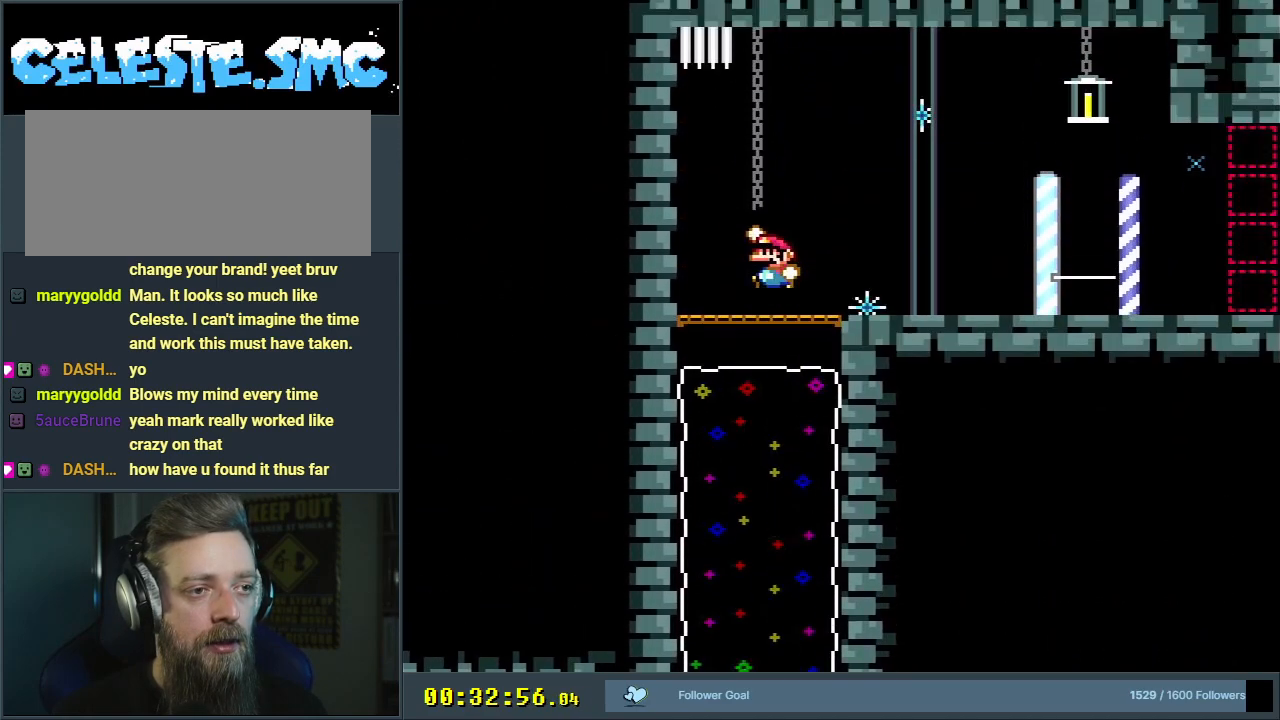
{"buttons": ["Y", "DPAD_RIGHT"], "events": [[383, "DPAD_RIGHT", "down"]]}
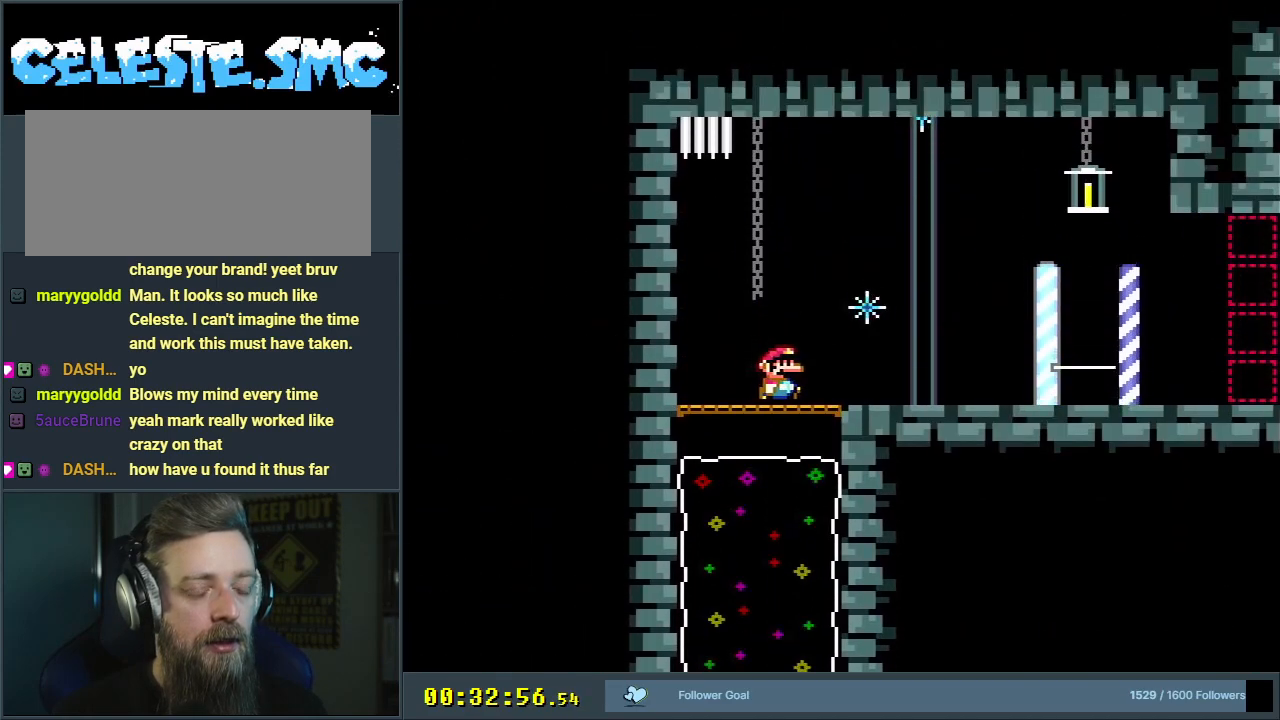
{"buttons": ["Y", "DPAD_RIGHT"], "events": []}
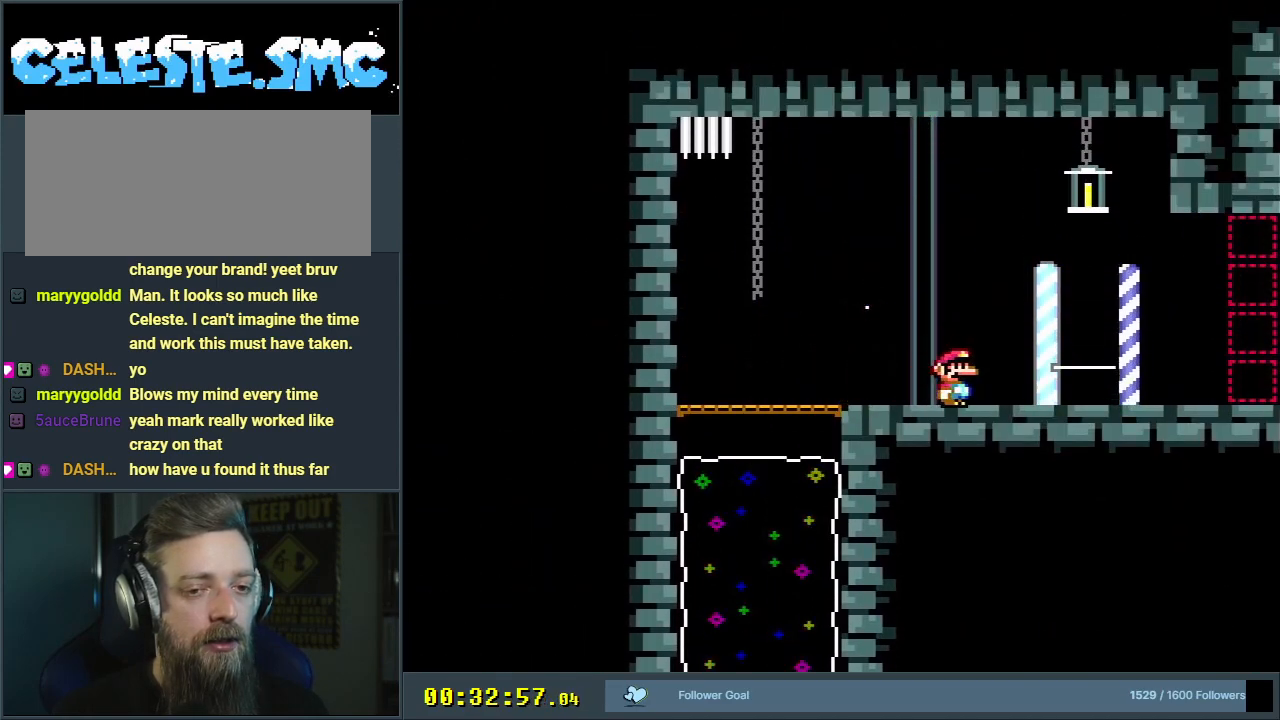
{"buttons": ["Y"], "events": [[183, "DPAD_RIGHT", "up"]]}
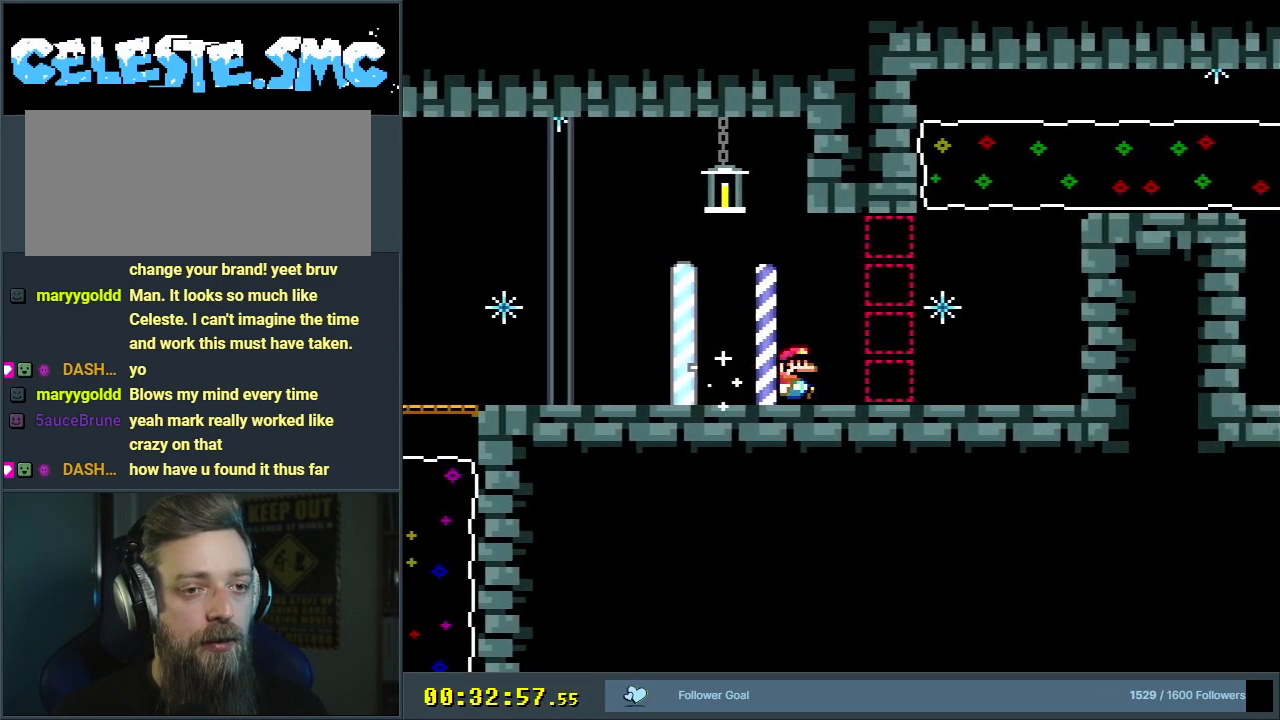
{"buttons": ["Y", "DPAD_RIGHT"], "events": [[150, "DPAD_RIGHT", "down"], [217, "DPAD_RIGHT", "up"], [383, "DPAD_RIGHT", "down"]]}